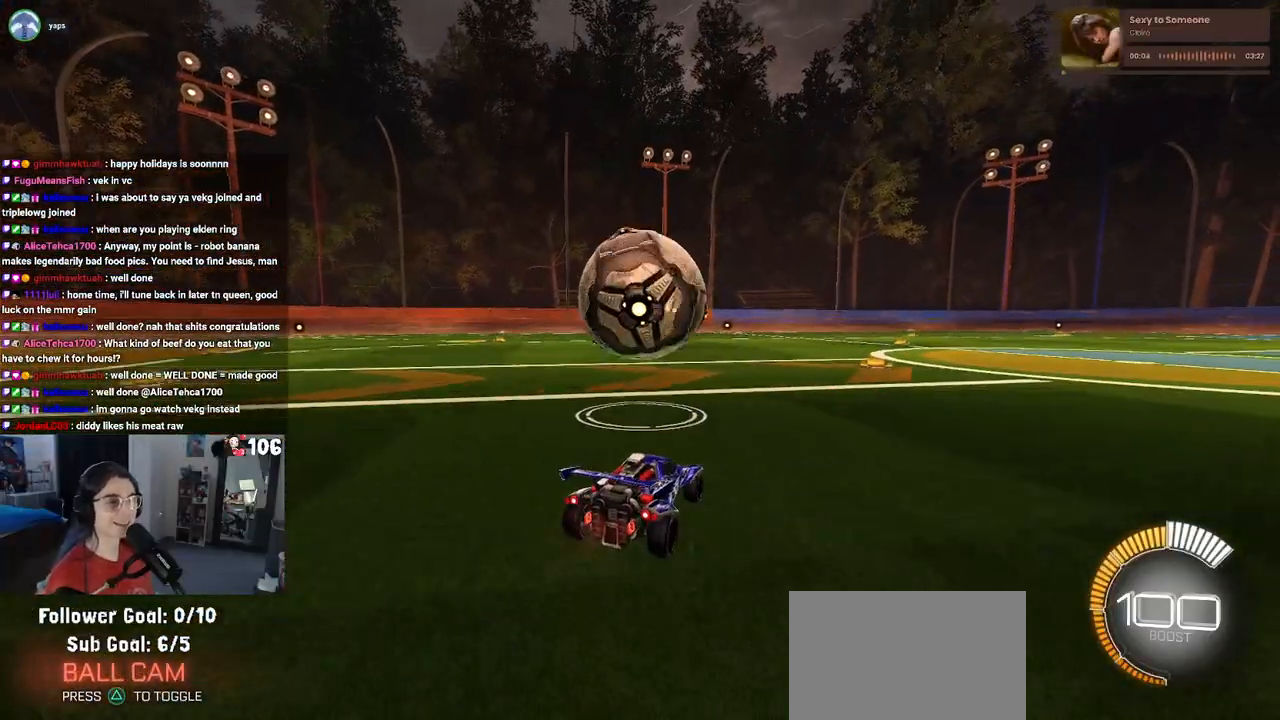
Gameplay with a controller (PlayStation layout); each line is a JSON object with the inputs held at the frame after it. "events" lists button and stick changes between this image and that frame as [ms after this image, input, new state], when the widget could be followed in between.
{"buttons": ["SQUARE", "R2"], "left_stick": "down", "right_stick": "center", "events": [[50, "CROSS", "down"], [83, "left_stick", "up-left"], [167, "CROSS", "up"], [267, "CROSS", "down"], [367, "CROSS", "up"], [400, "left_stick", "down"]]}
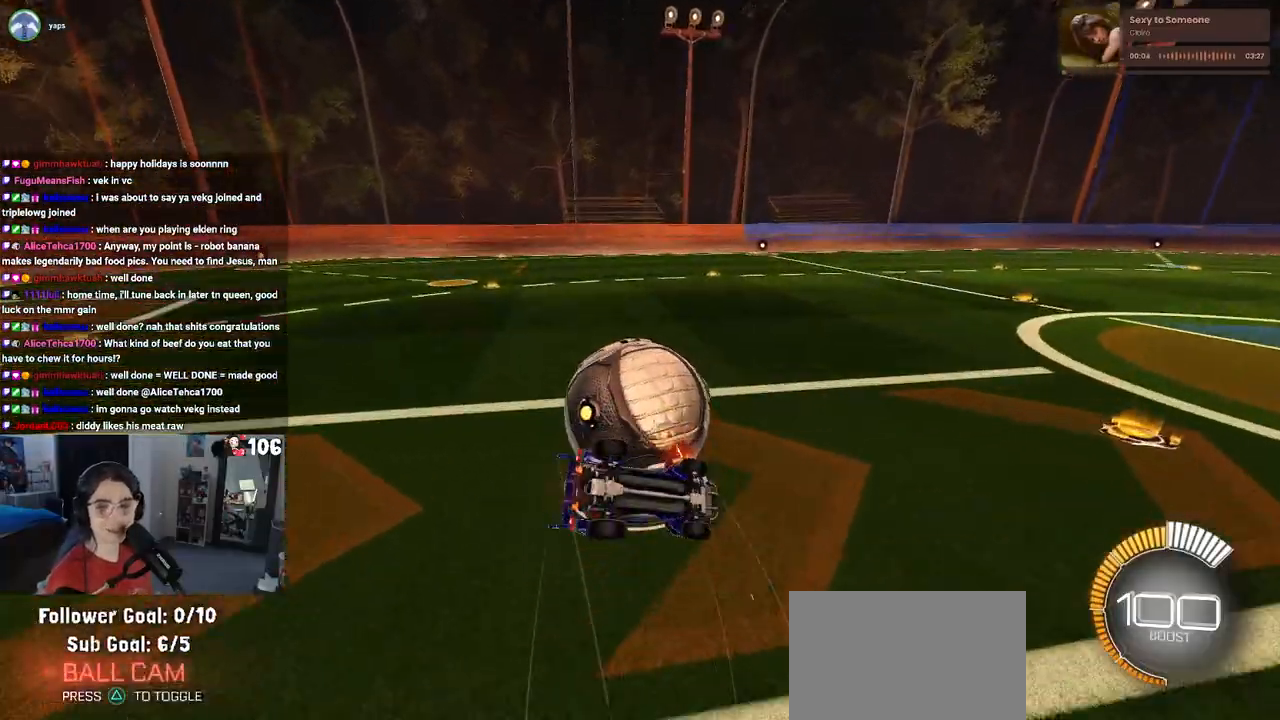
{"buttons": ["R2"], "left_stick": "down-left", "right_stick": "center", "events": [[67, "left_stick", "down-left"], [217, "left_stick", "left"], [367, "SQUARE", "up"], [433, "left_stick", "down-left"]]}
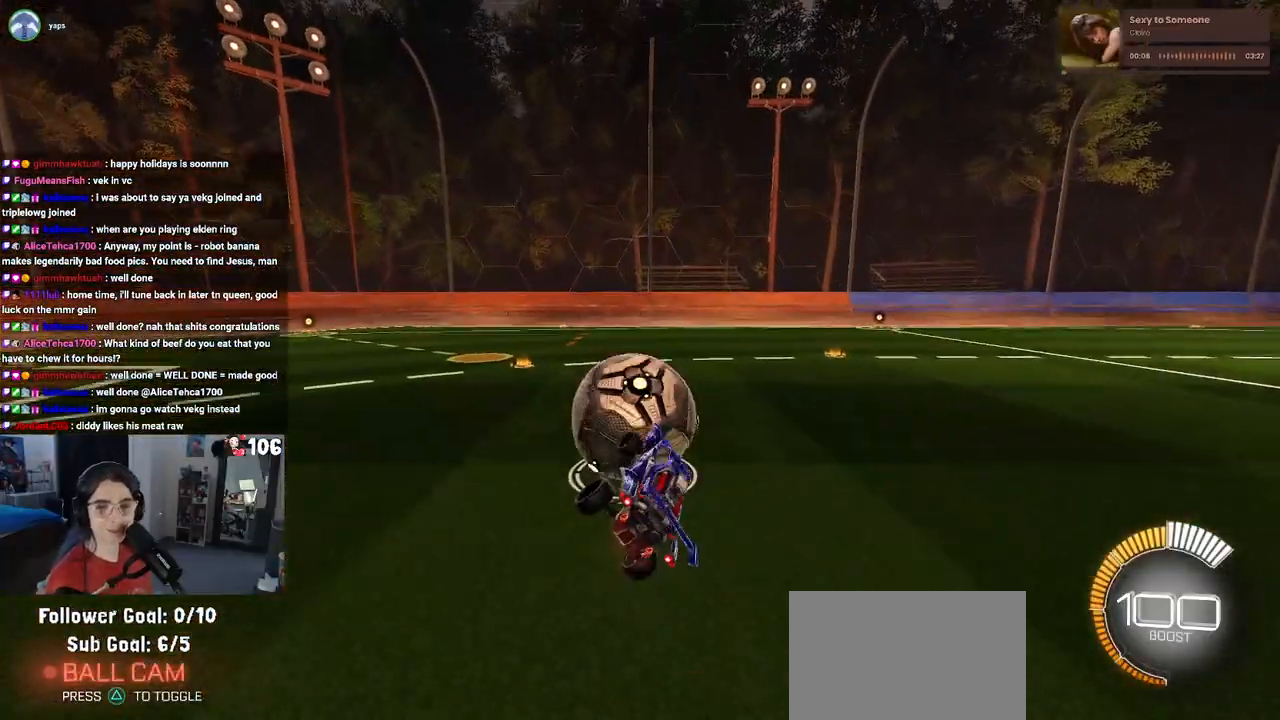
{"buttons": ["R2"], "left_stick": "right", "right_stick": "center", "events": [[83, "left_stick", "center"], [433, "left_stick", "right"]]}
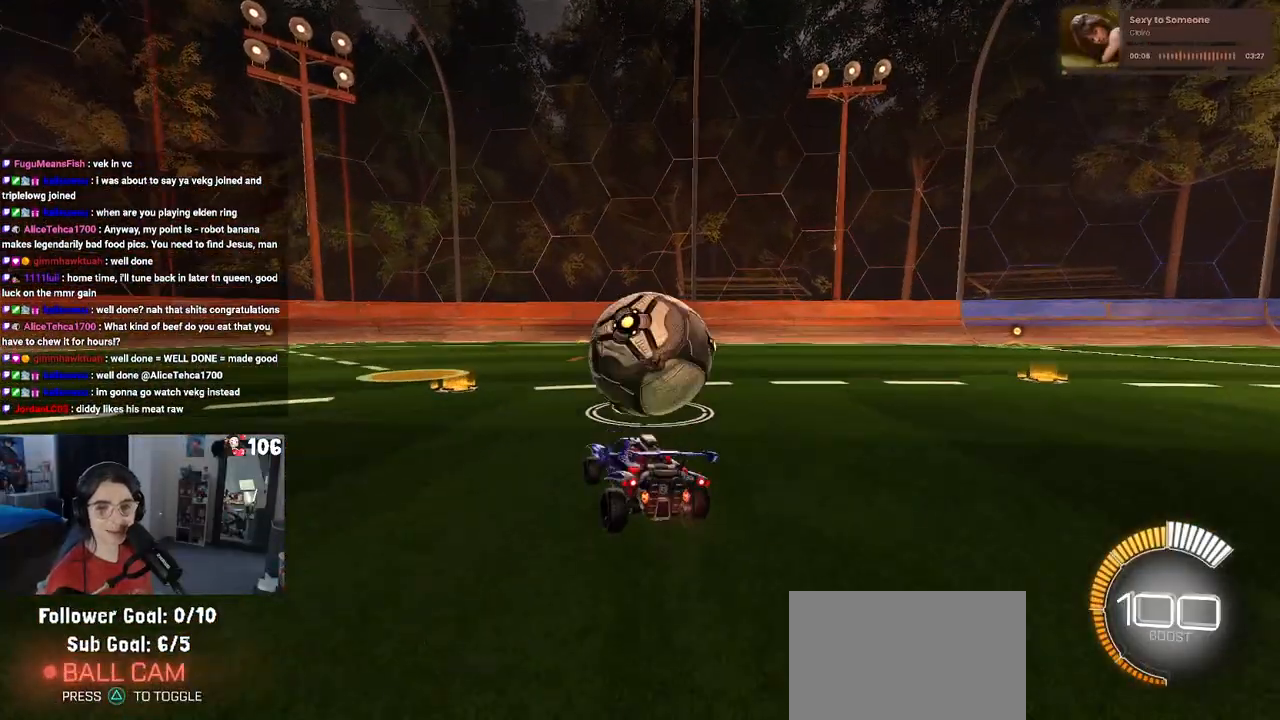
{"buttons": ["R2"], "left_stick": "center", "right_stick": "center", "events": [[133, "left_stick", "center"]]}
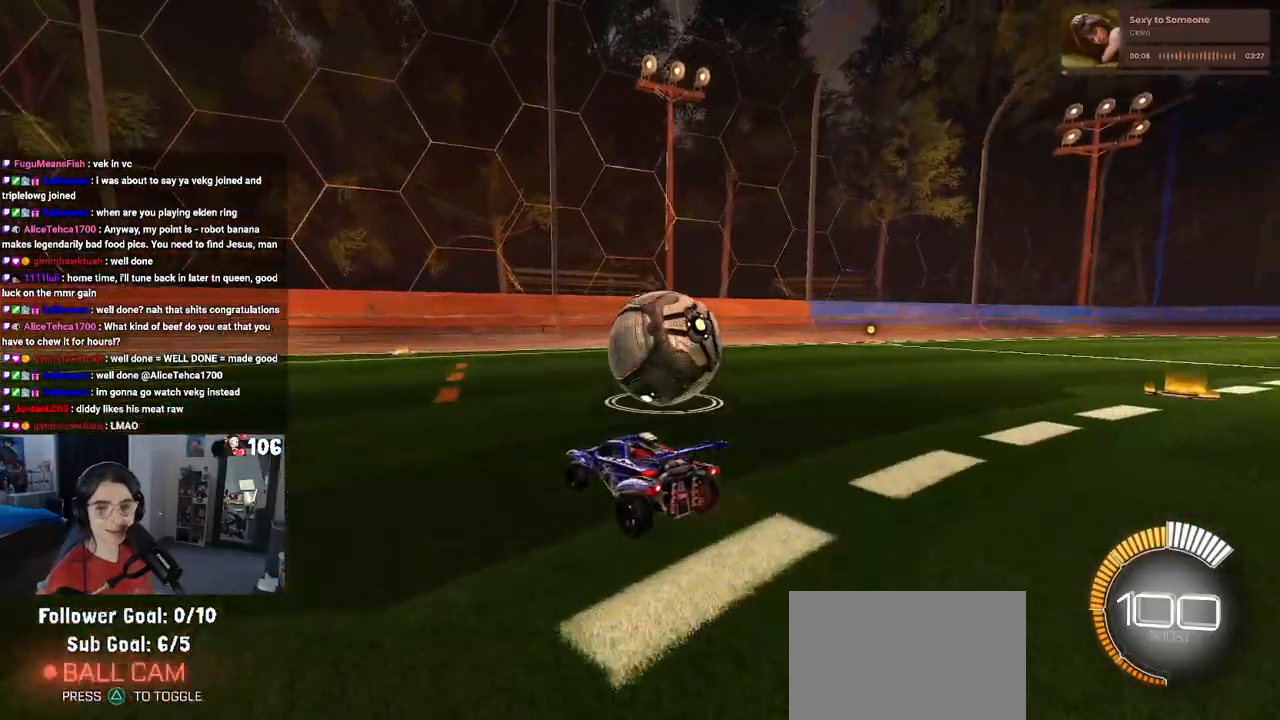
{"buttons": ["R2"], "left_stick": "center", "right_stick": "center", "events": [[150, "L2", "down"], [217, "left_stick", "right"], [367, "L2", "up"], [367, "left_stick", "center"]]}
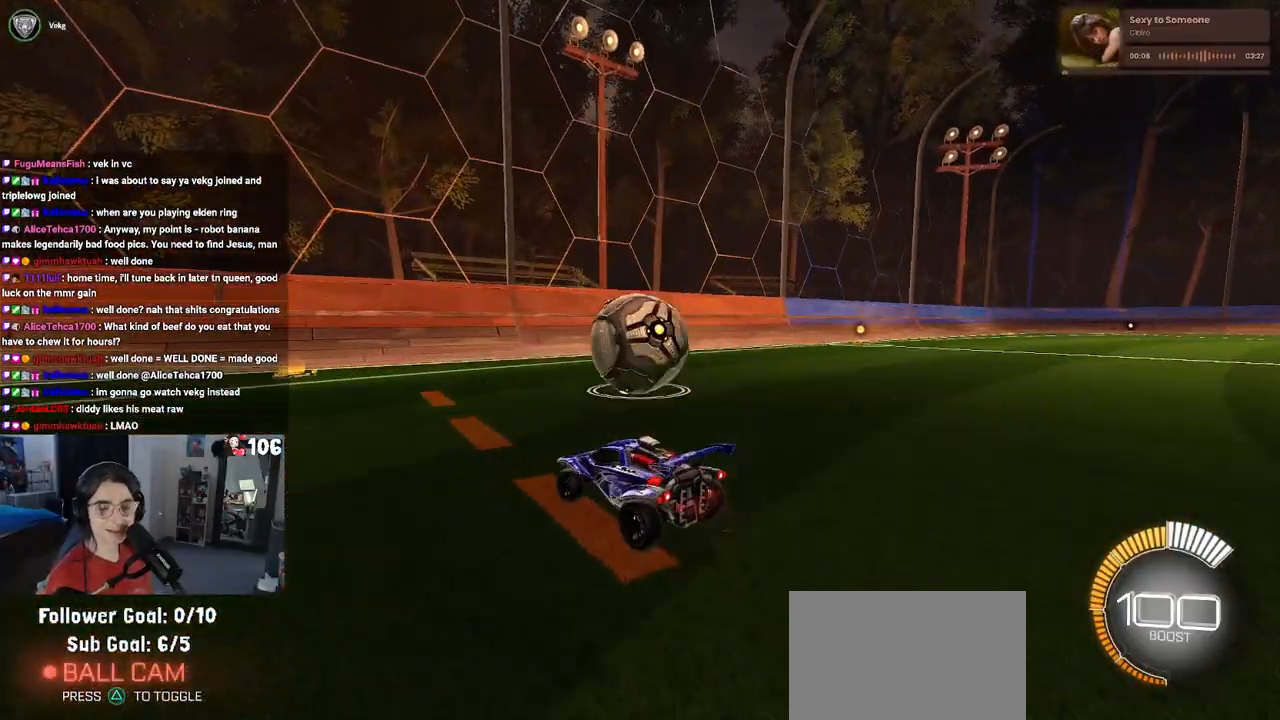
{"buttons": ["R2"], "left_stick": "right", "right_stick": "center", "events": [[433, "left_stick", "right"]]}
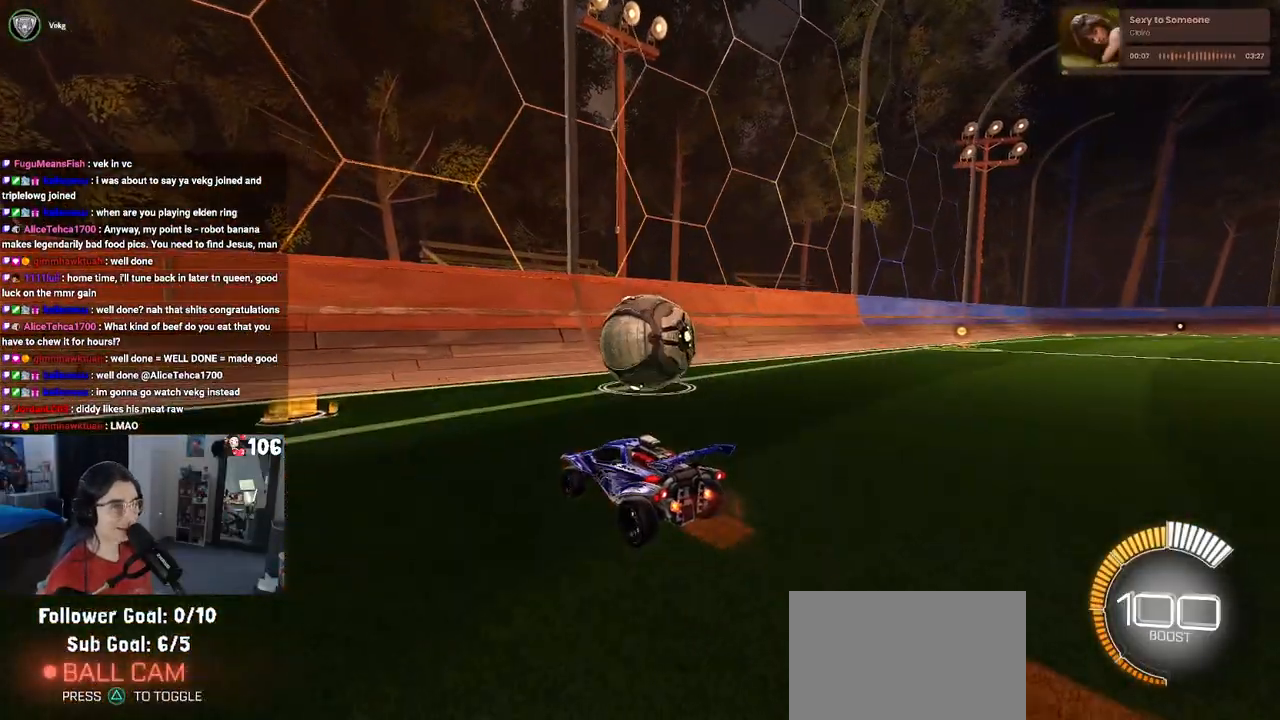
{"buttons": ["R1", "R2"], "left_stick": "right", "right_stick": "center", "events": [[133, "left_stick", "center"], [433, "left_stick", "right"], [483, "R1", "down"]]}
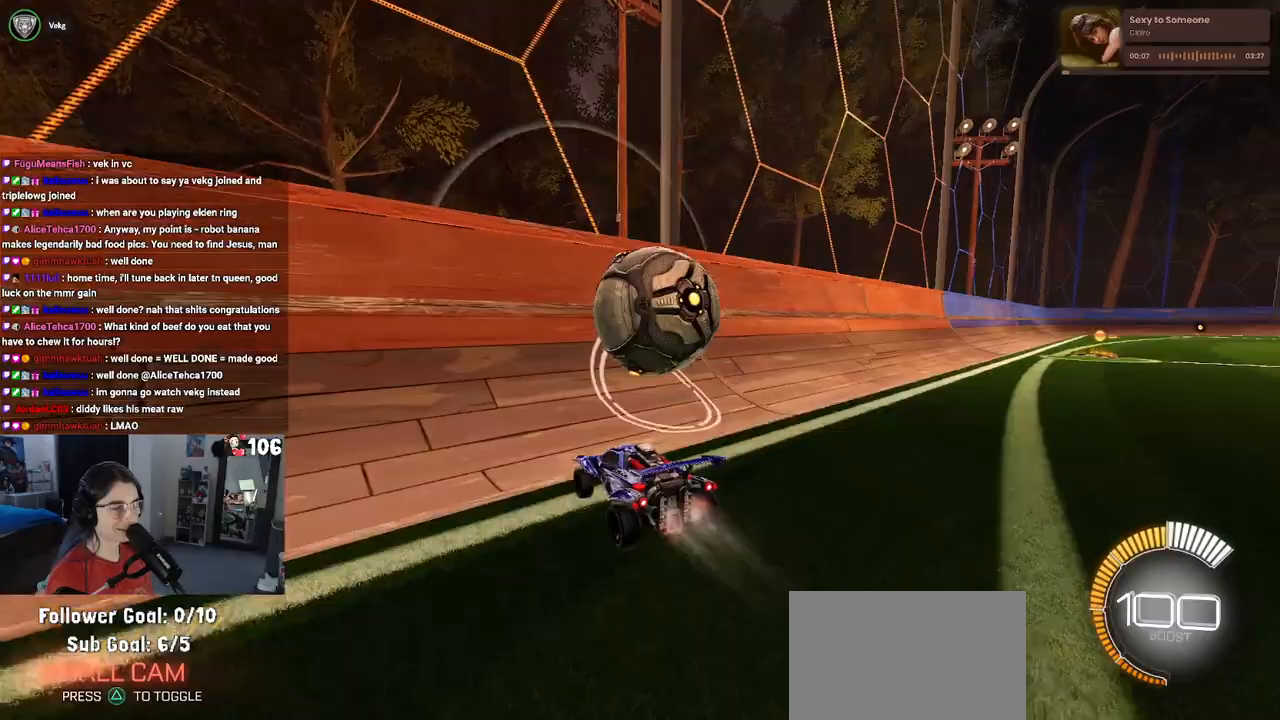
{"buttons": ["R2"], "left_stick": "center", "right_stick": "center", "events": [[50, "left_stick", "center"], [183, "R1", "up"], [267, "left_stick", "right"], [450, "left_stick", "center"]]}
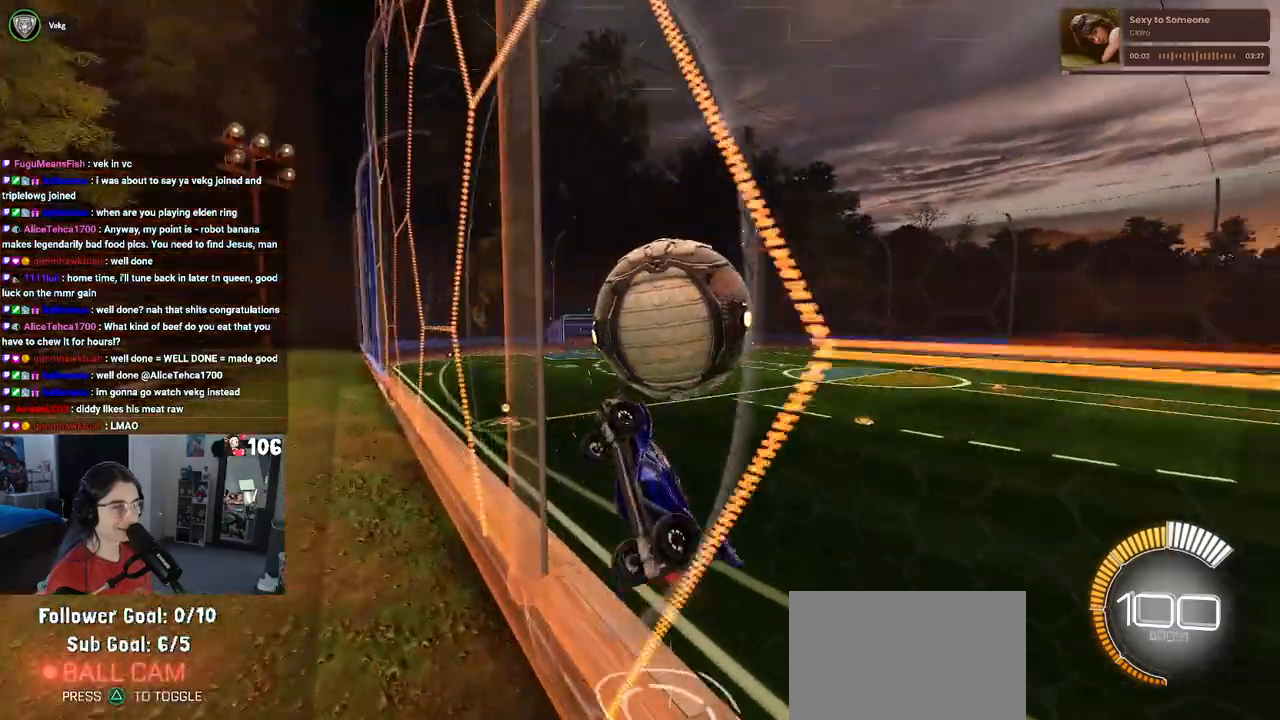
{"buttons": ["L1"], "left_stick": "center", "right_stick": "center", "events": [[200, "left_stick", "down-right"], [250, "CROSS", "down"], [267, "L1", "down"], [383, "CROSS", "up"], [400, "R2", "up"], [500, "left_stick", "center"]]}
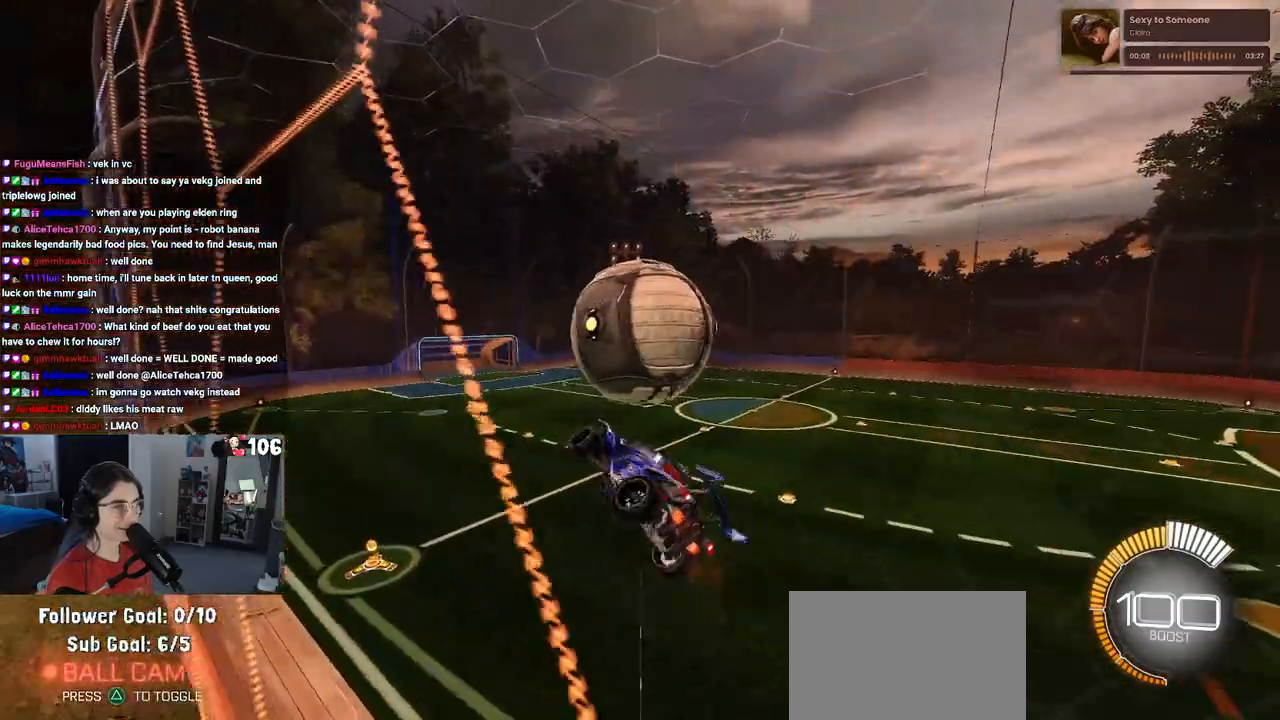
{"buttons": [], "left_stick": "up-left", "right_stick": "center", "events": [[50, "left_stick", "up"], [133, "left_stick", "up-left"], [317, "left_stick", "left"], [433, "left_stick", "up-left"], [467, "L1", "up"]]}
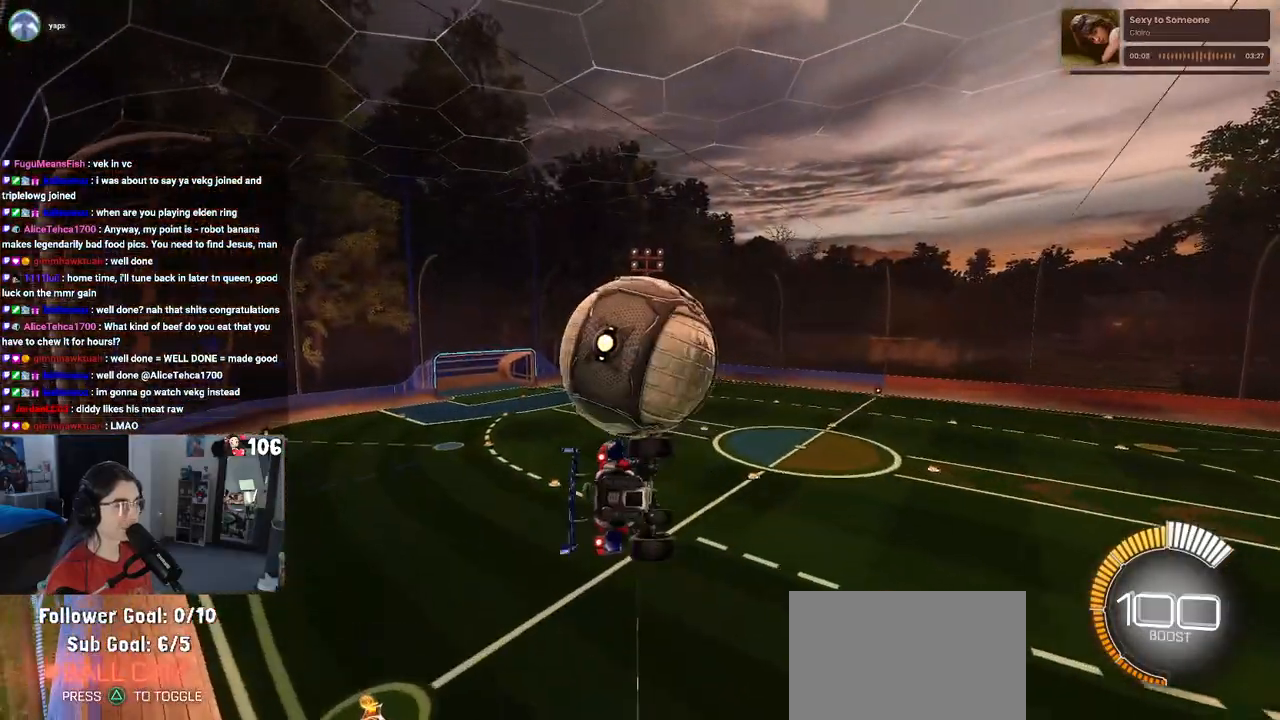
{"buttons": ["R1", "R2"], "left_stick": "down-right", "right_stick": "center", "events": [[83, "CROSS", "down"], [167, "R1", "down"], [167, "R2", "down"], [167, "left_stick", "center"], [200, "CROSS", "up"], [283, "left_stick", "down-right"]]}
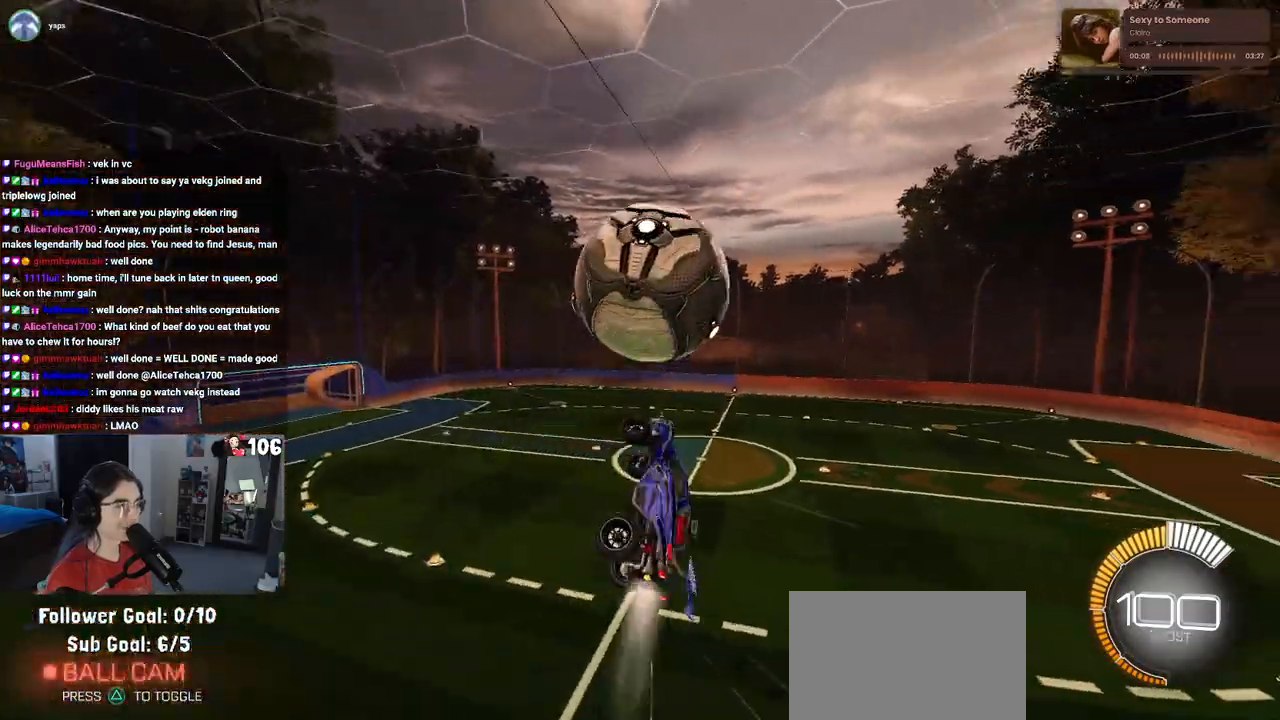
{"buttons": ["L1", "R2"], "left_stick": "up-right", "right_stick": "center", "events": [[67, "R1", "up"], [333, "L1", "down"], [367, "TRIANGLE", "down"], [500, "TRIANGLE", "up"], [500, "left_stick", "up-right"]]}
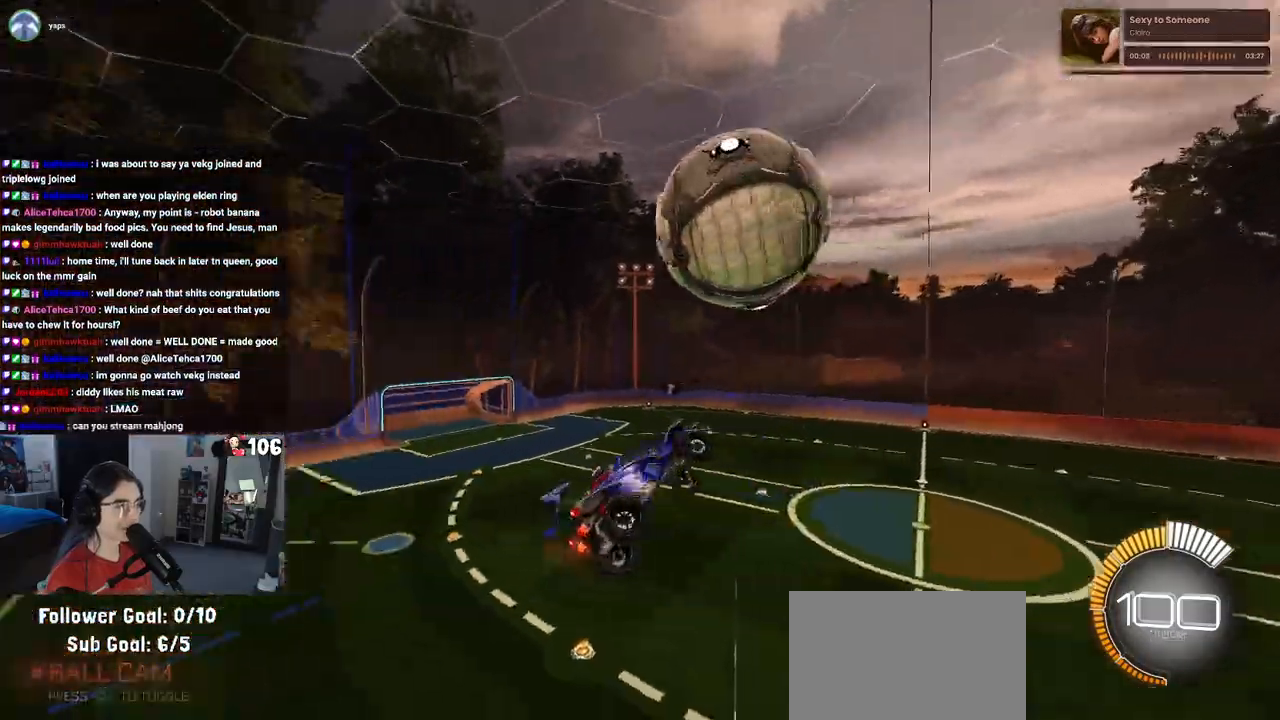
{"buttons": ["L1", "R1", "R2"], "left_stick": "left", "right_stick": "center", "events": [[17, "left_stick", "up"], [100, "left_stick", "up-left"], [267, "left_stick", "left"], [350, "R1", "down"]]}
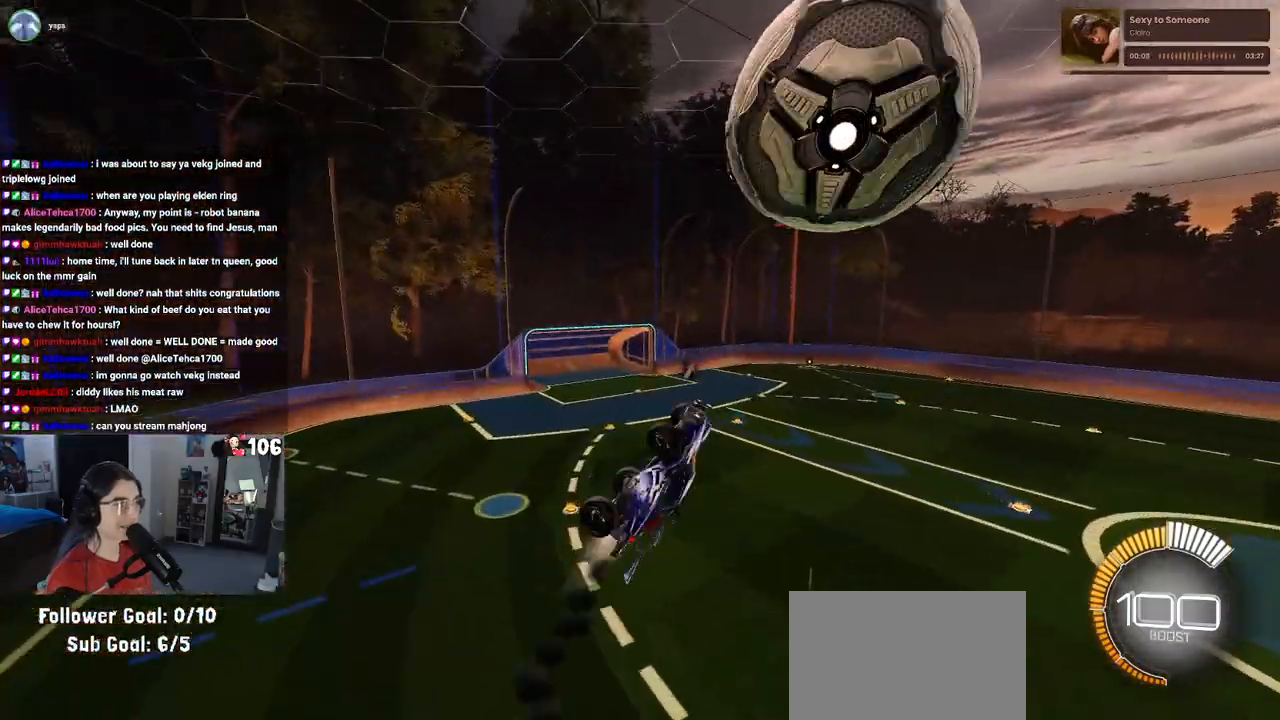
{"buttons": ["R2"], "left_stick": "left", "right_stick": "center", "events": [[117, "L1", "up"], [267, "R1", "up"]]}
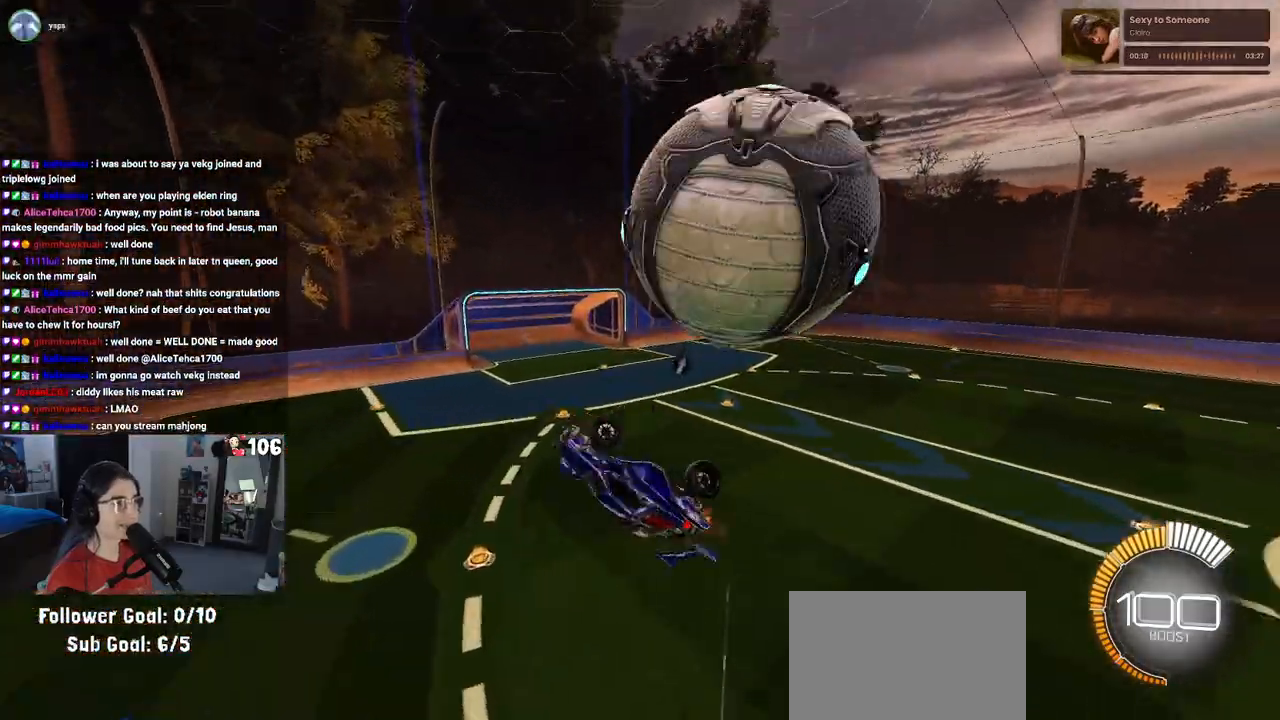
{"buttons": ["SQUARE", "R2"], "left_stick": "down-right", "right_stick": "center", "events": [[17, "left_stick", "up-left"], [150, "SQUARE", "down"], [183, "left_stick", "up-right"], [283, "left_stick", "right"], [383, "left_stick", "down-right"]]}
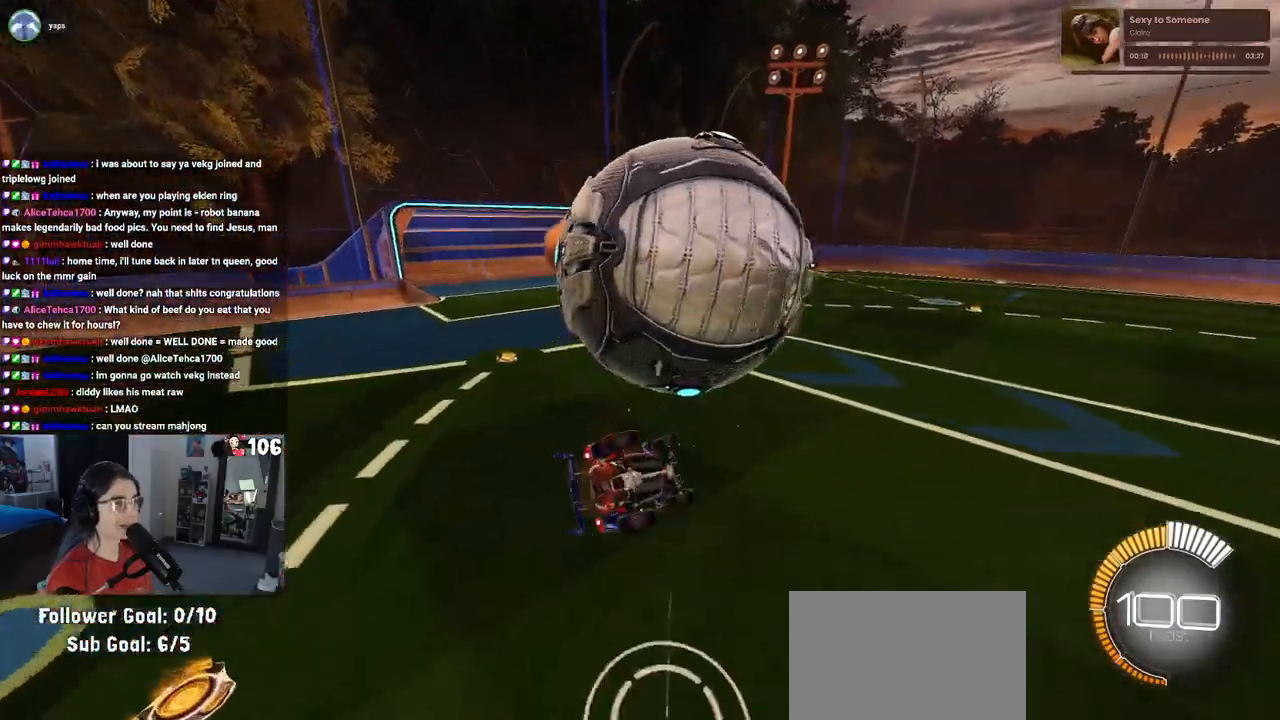
{"buttons": ["SQUARE", "R2"], "left_stick": "down", "right_stick": "center", "events": [[117, "SQUARE", "up"], [317, "SQUARE", "down"], [483, "left_stick", "down"]]}
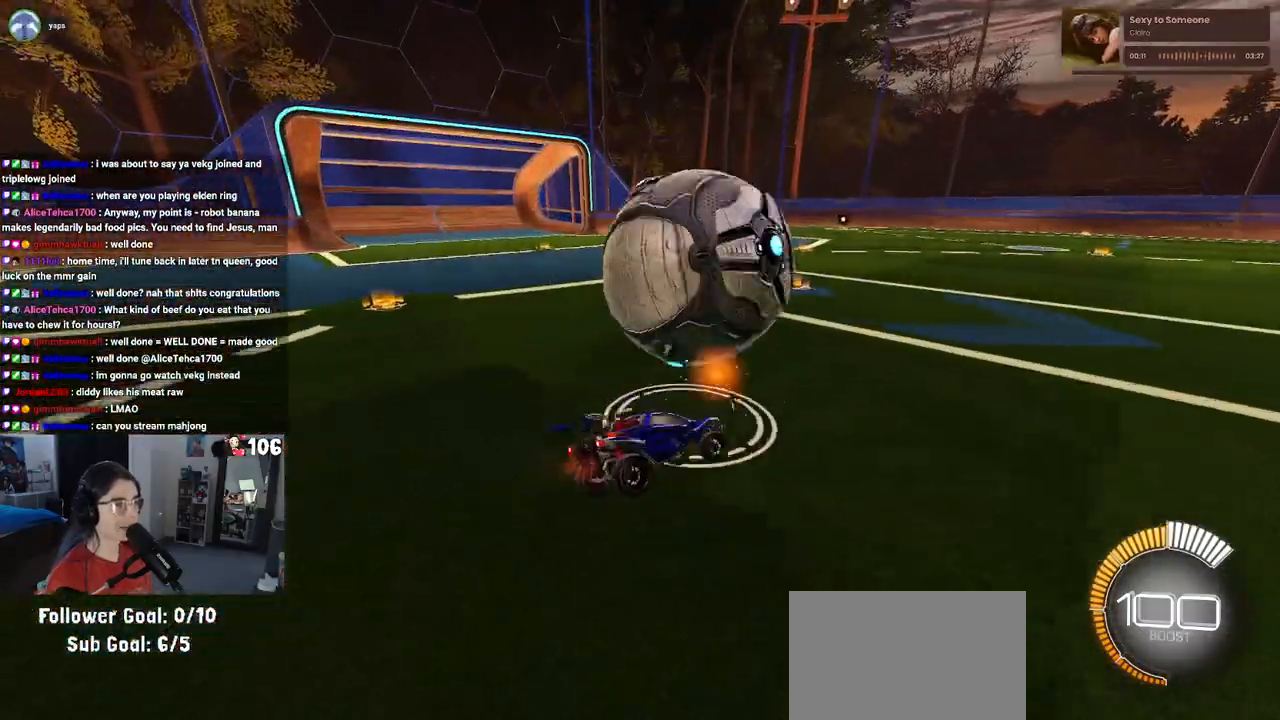
{"buttons": ["SQUARE", "R2"], "left_stick": "left", "right_stick": "center", "events": [[300, "CROSS", "down"], [383, "left_stick", "left"], [417, "CROSS", "up"]]}
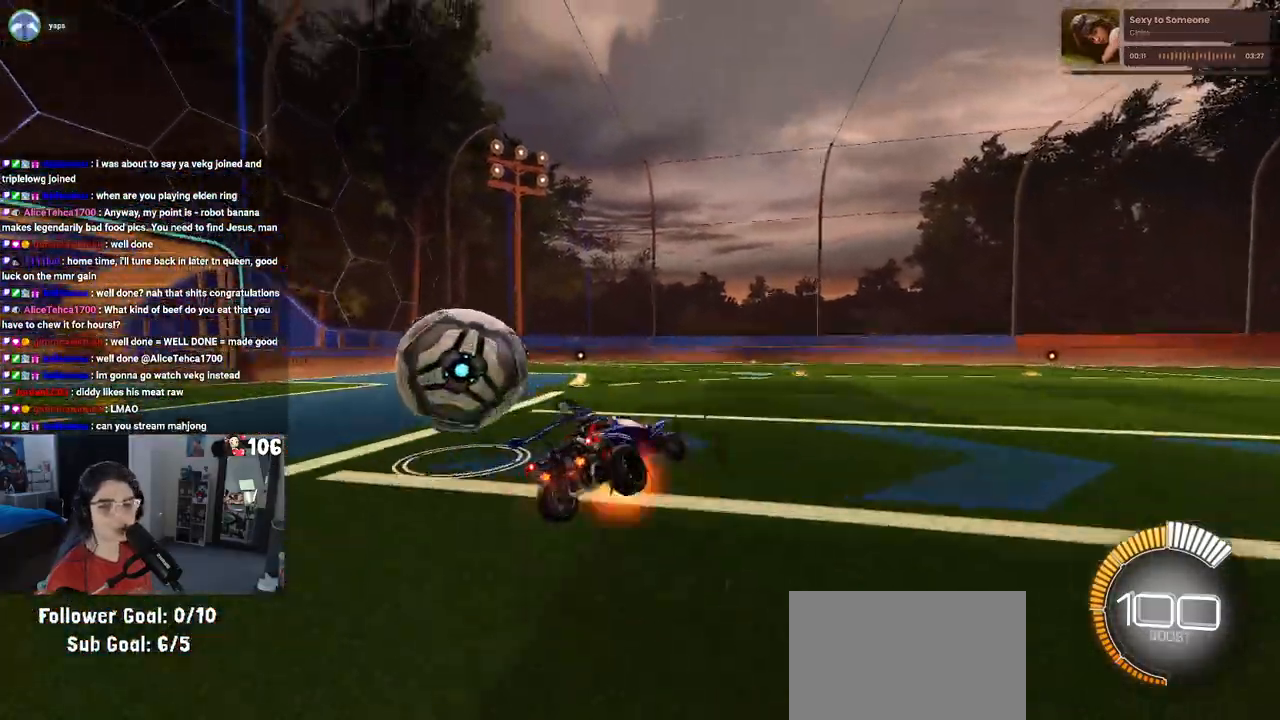
{"buttons": [], "left_stick": "left", "right_stick": "center", "events": [[33, "CROSS", "down"], [150, "CROSS", "up"], [233, "SQUARE", "up"], [267, "R2", "up"]]}
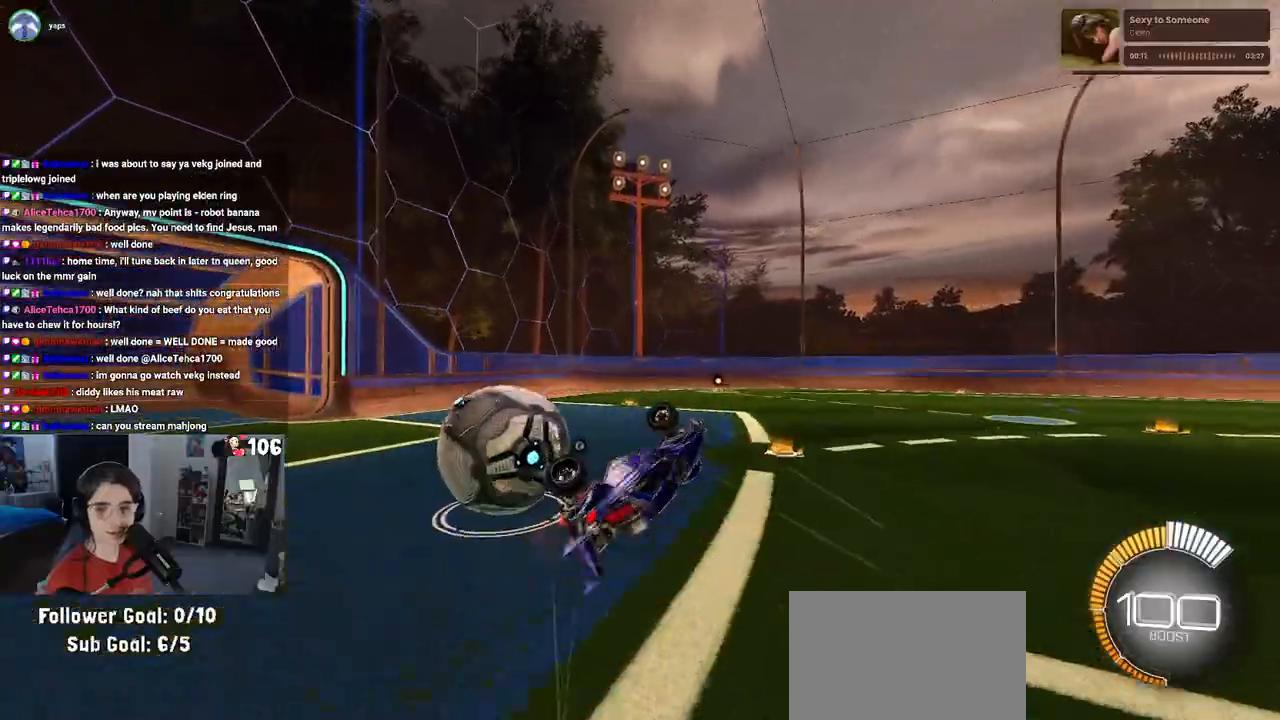
{"buttons": ["R2"], "left_stick": "left", "right_stick": "center", "events": [[33, "R2", "down"]]}
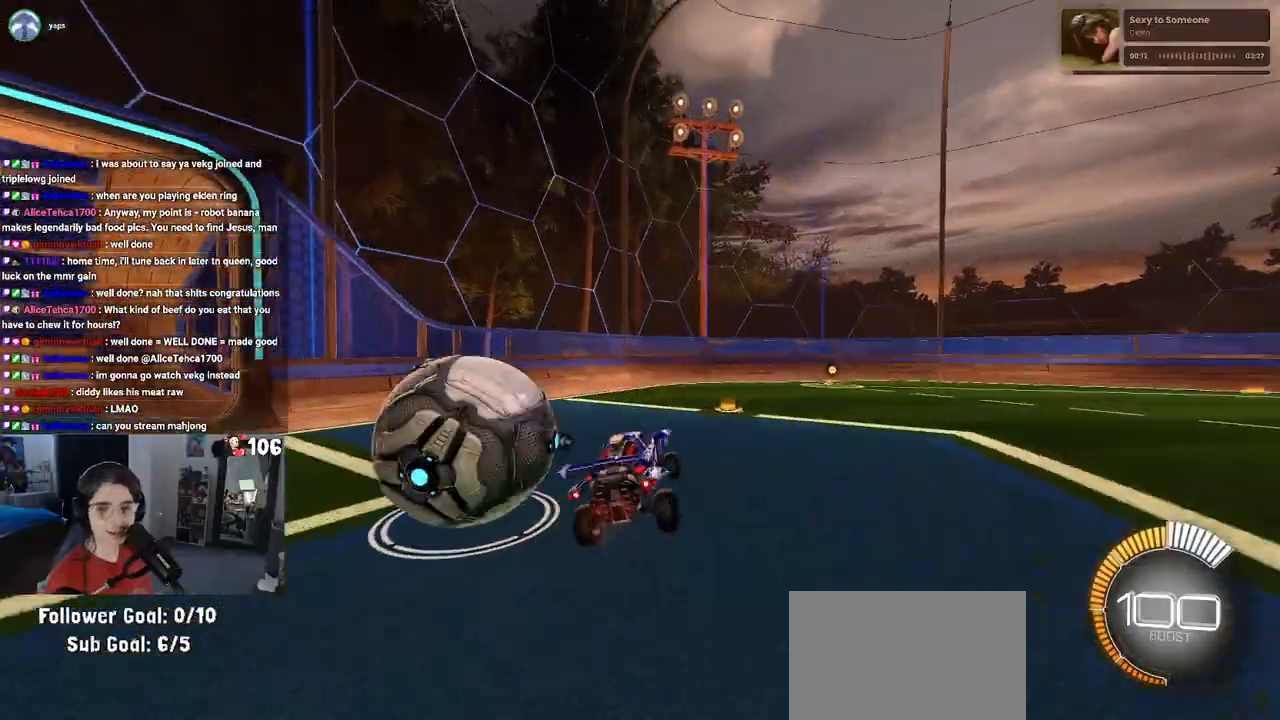
{"buttons": ["R2"], "left_stick": "center", "right_stick": "center", "events": [[200, "left_stick", "center"]]}
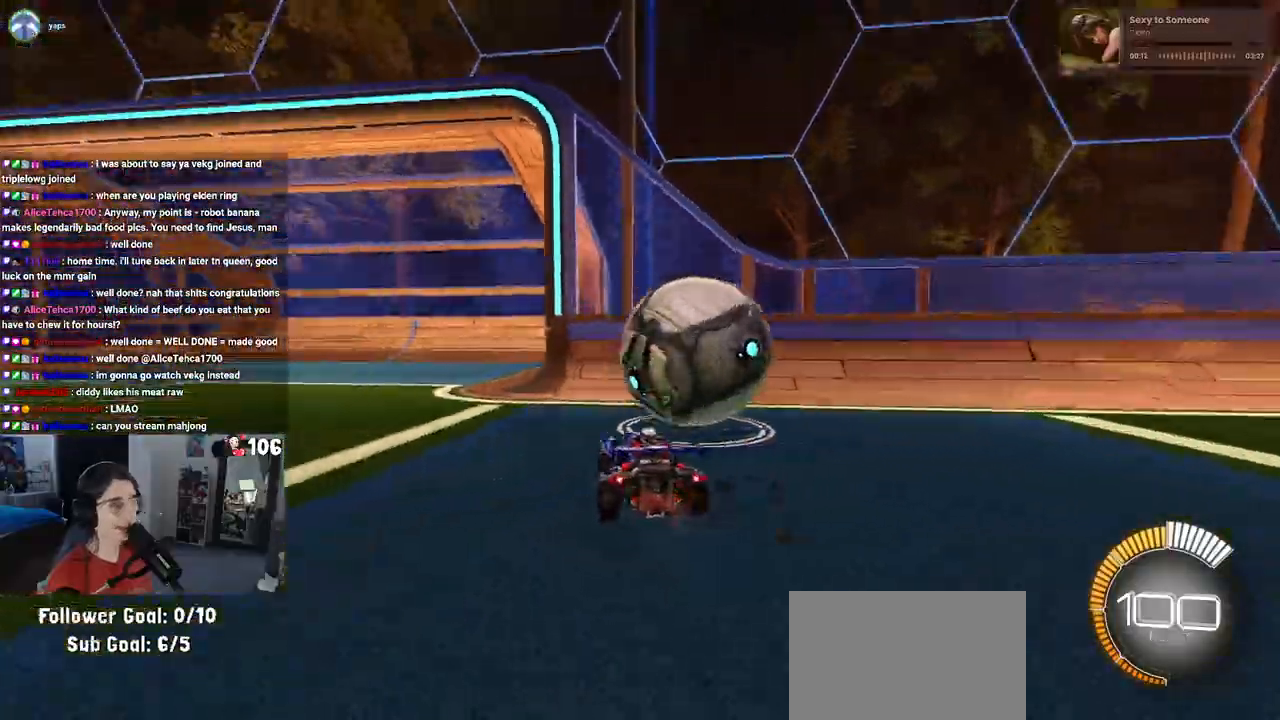
{"buttons": ["R2"], "left_stick": "down-right", "right_stick": "center", "events": [[100, "left_stick", "right"], [150, "left_stick", "down-right"], [183, "TRIANGLE", "down"], [317, "TRIANGLE", "up"]]}
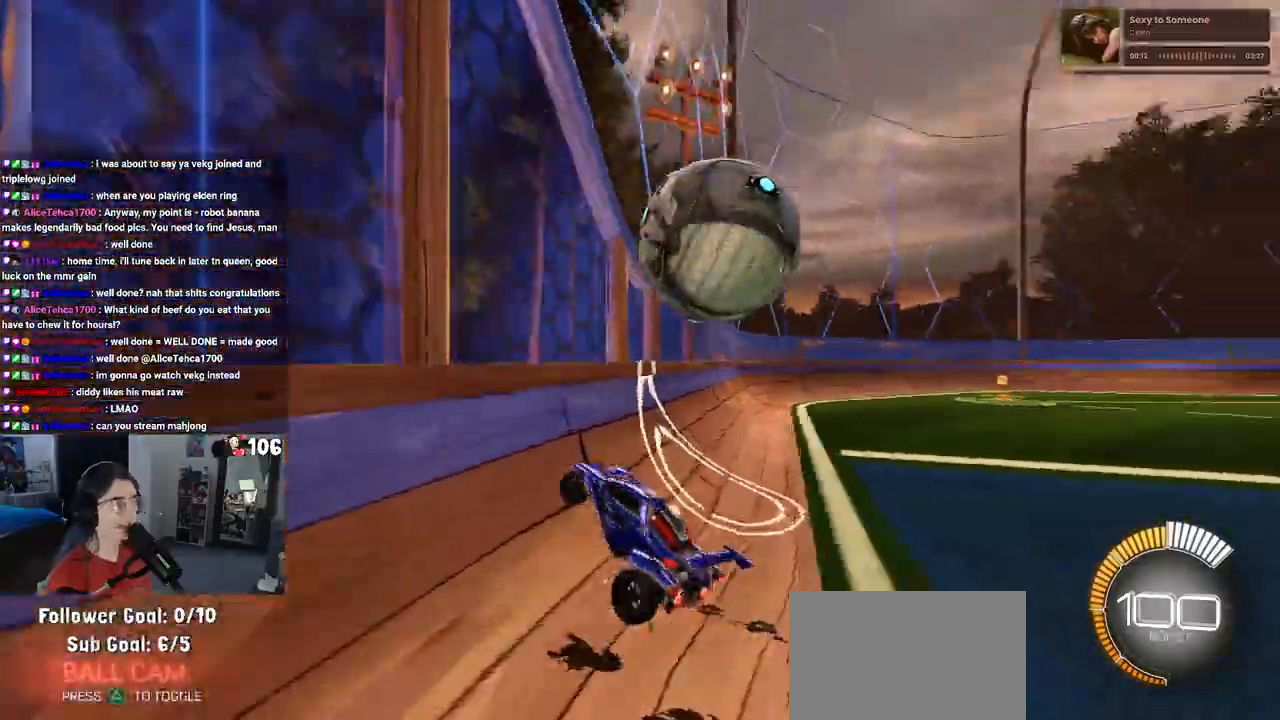
{"buttons": ["R1", "R2"], "left_stick": "right", "right_stick": "center", "events": [[117, "left_stick", "center"], [433, "R1", "down"], [450, "left_stick", "right"]]}
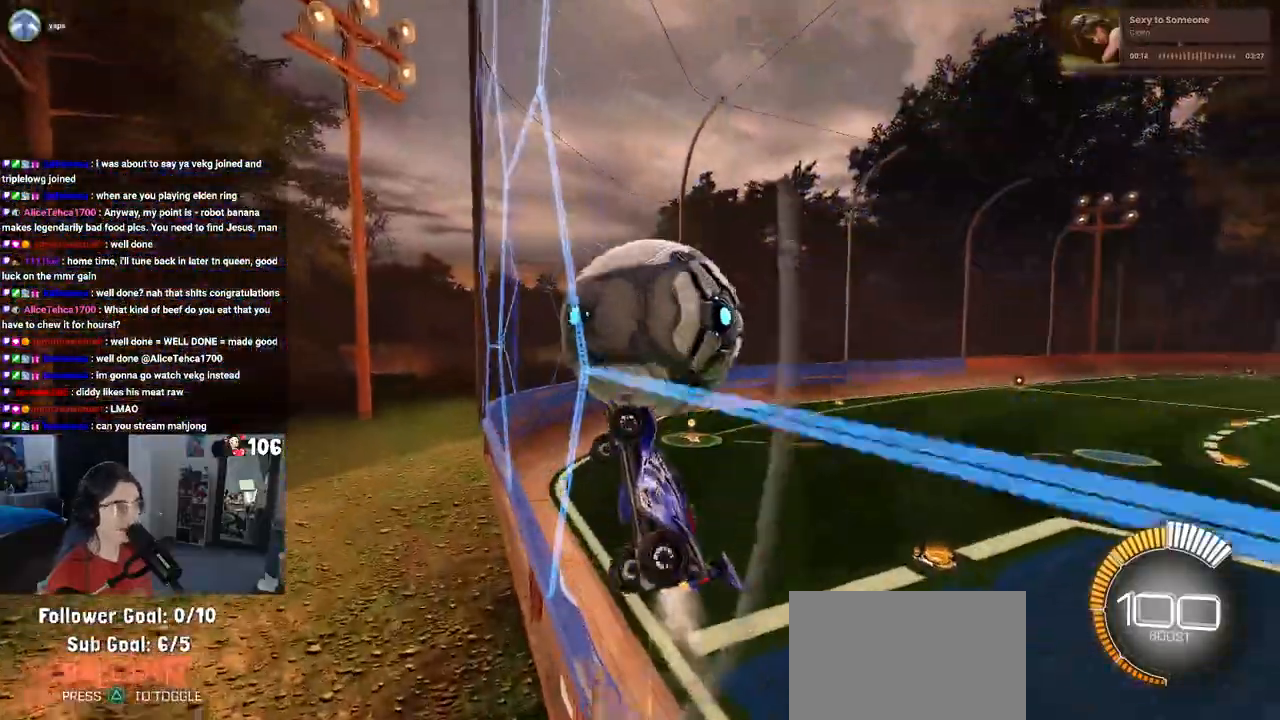
{"buttons": ["L1", "R1", "R2"], "left_stick": "down", "right_stick": "center", "events": [[133, "CROSS", "down"], [200, "L1", "down"], [250, "CROSS", "up"], [317, "left_stick", "center"], [467, "left_stick", "down"]]}
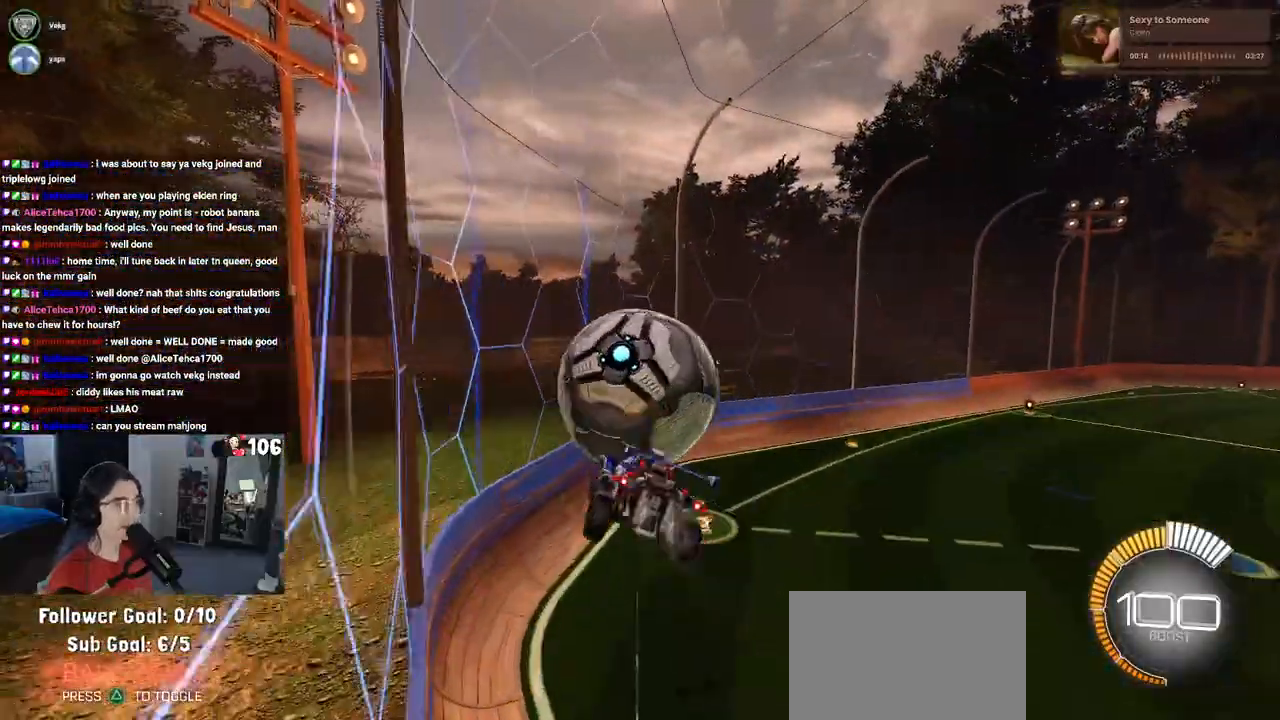
{"buttons": ["R1", "R2"], "left_stick": "down", "right_stick": "center", "events": [[117, "left_stick", "center"], [150, "L1", "up"], [183, "left_stick", "up"], [300, "CROSS", "down"], [383, "left_stick", "down"], [417, "CROSS", "up"]]}
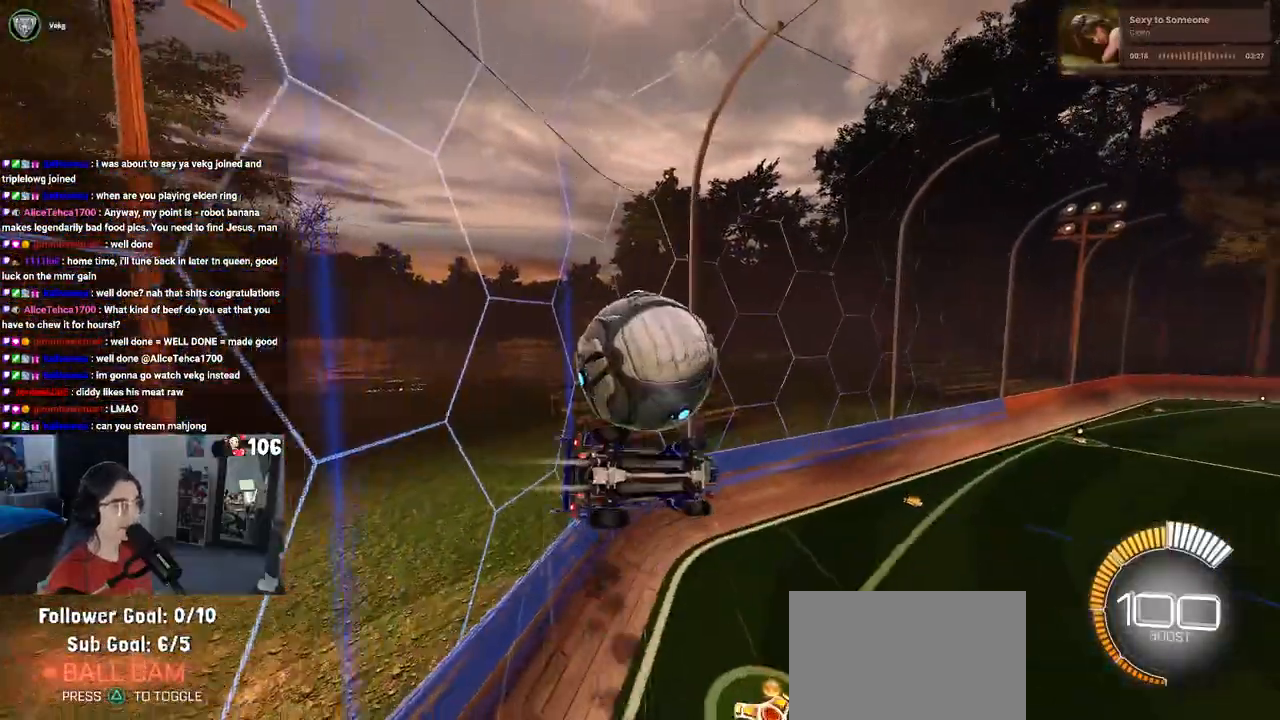
{"buttons": ["R1", "R2"], "left_stick": "down", "right_stick": "center", "events": []}
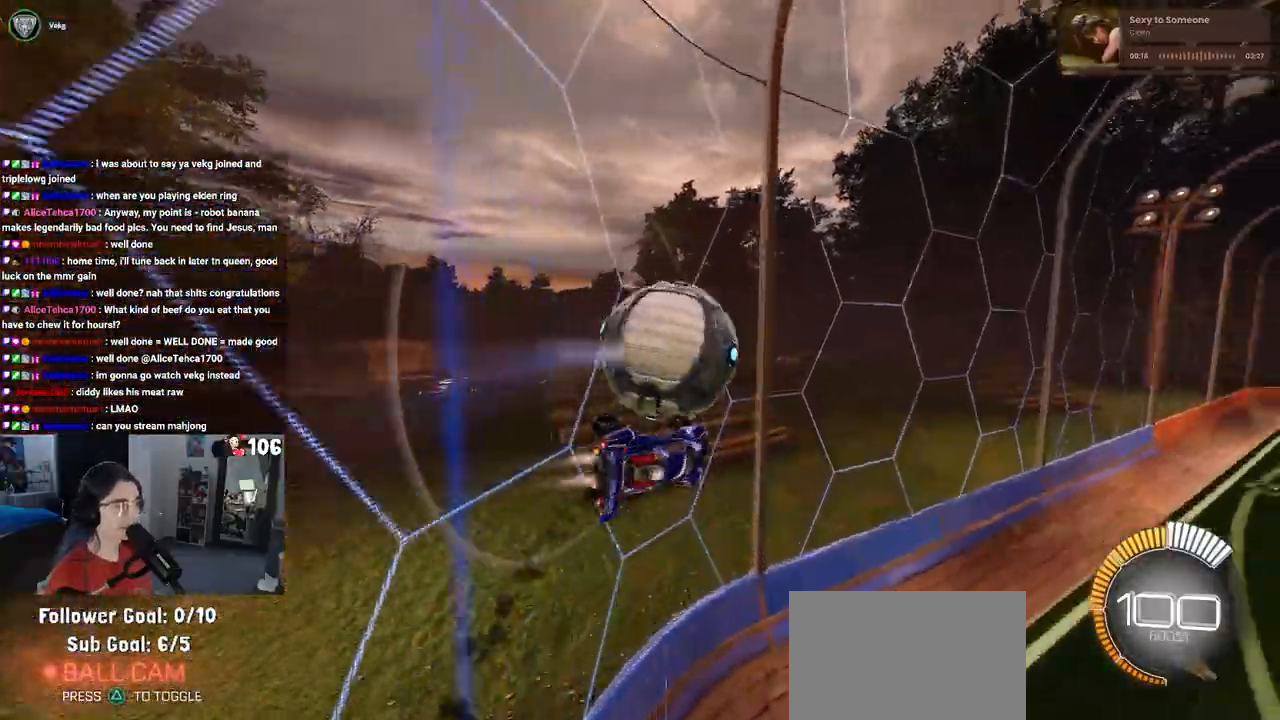
{"buttons": ["R2"], "left_stick": "center", "right_stick": "center", "events": [[83, "SQUARE", "down"], [150, "left_stick", "center"], [267, "SQUARE", "up"], [417, "R1", "up"]]}
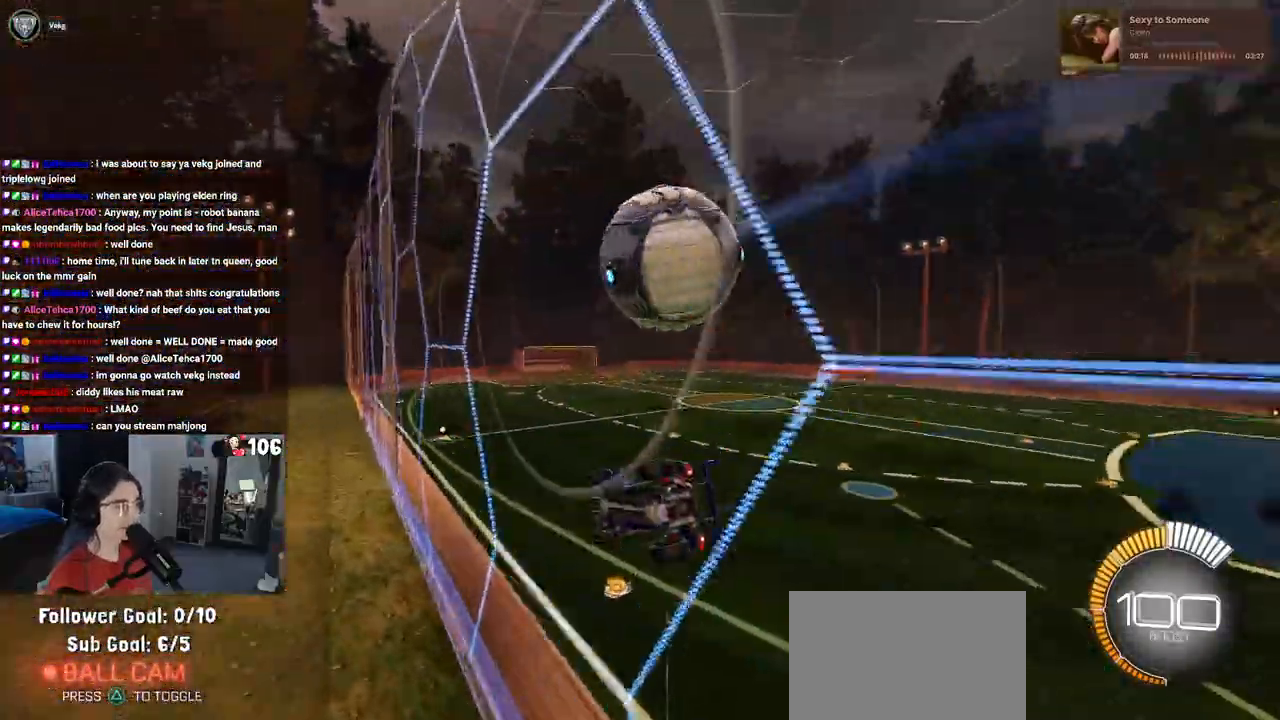
{"buttons": ["CROSS", "R1", "R2"], "left_stick": "up-right", "right_stick": "center", "events": [[50, "left_stick", "left"], [183, "L2", "down"], [217, "CROSS", "down"], [250, "left_stick", "down"], [333, "CROSS", "up"], [333, "left_stick", "center"], [417, "L2", "up"], [417, "left_stick", "up-right"], [467, "CROSS", "down"], [467, "R1", "down"]]}
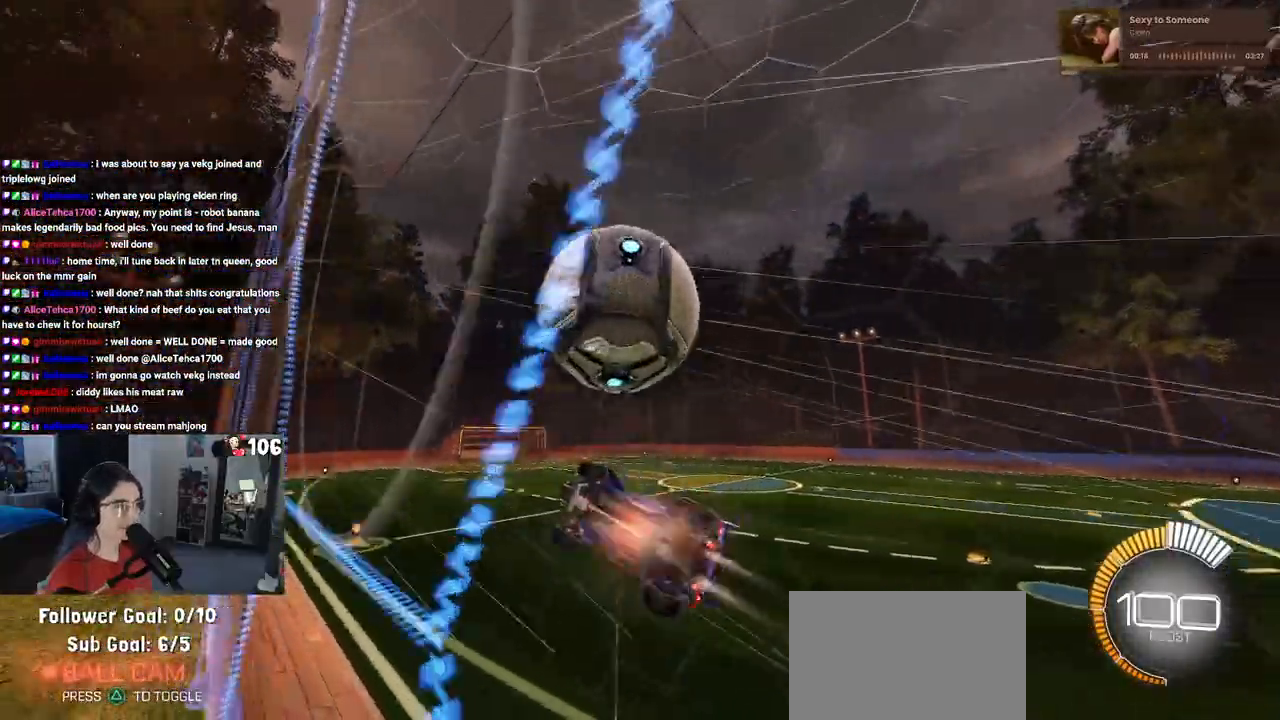
{"buttons": ["R1", "R2"], "left_stick": "down-left", "right_stick": "center", "events": [[50, "CROSS", "up"], [133, "left_stick", "center"], [300, "left_stick", "down"], [500, "left_stick", "down-left"]]}